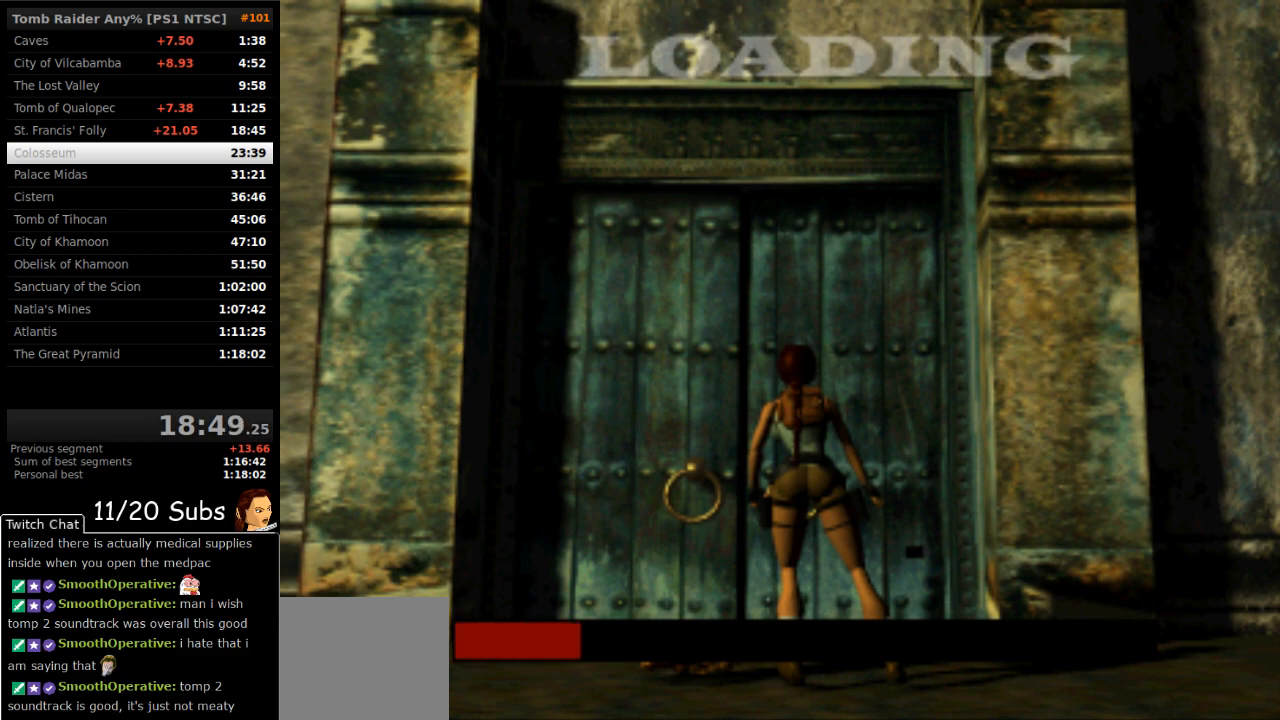
Gameplay with a controller (PlayStation layout); each line is a JSON object with the inputs held at the frame after it. "events" lists button and stick changes between this image and that frame as [ms after this image, input, new state], when the widget could be followed in between. Not read: L3 R3 left_stick.
{"buttons": [], "right_stick": "center", "events": []}
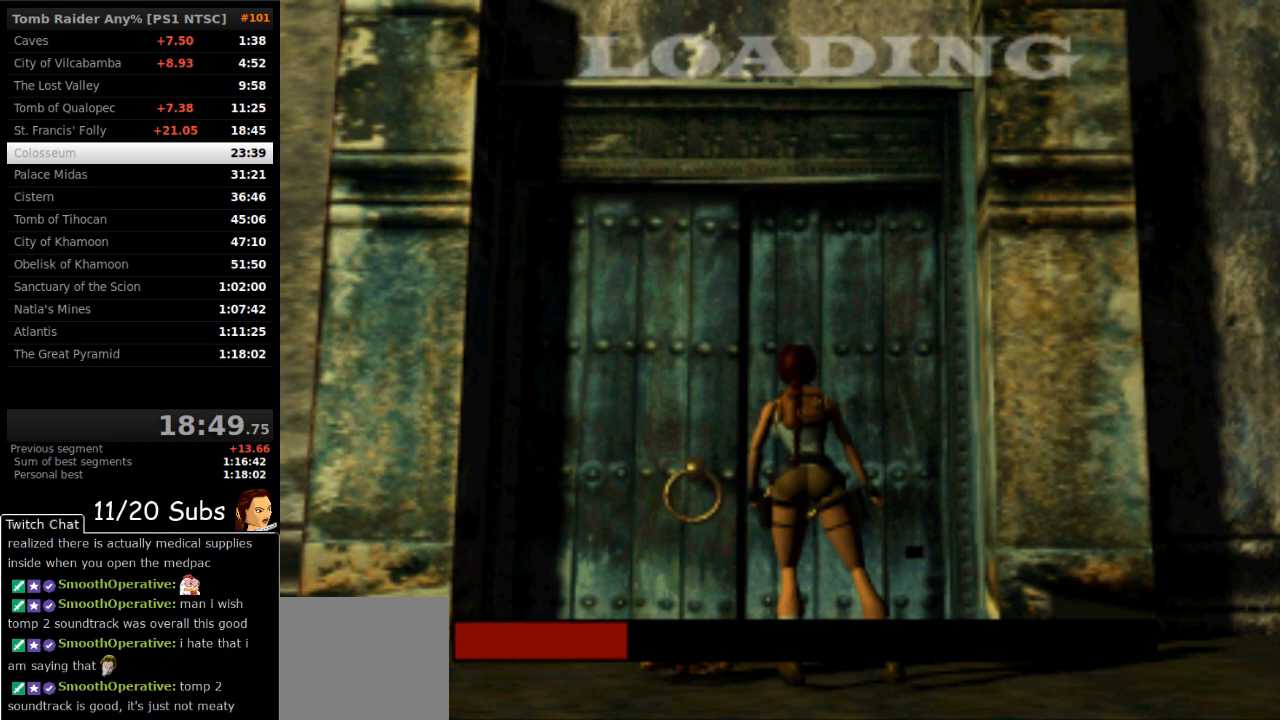
{"buttons": [], "right_stick": "center", "events": []}
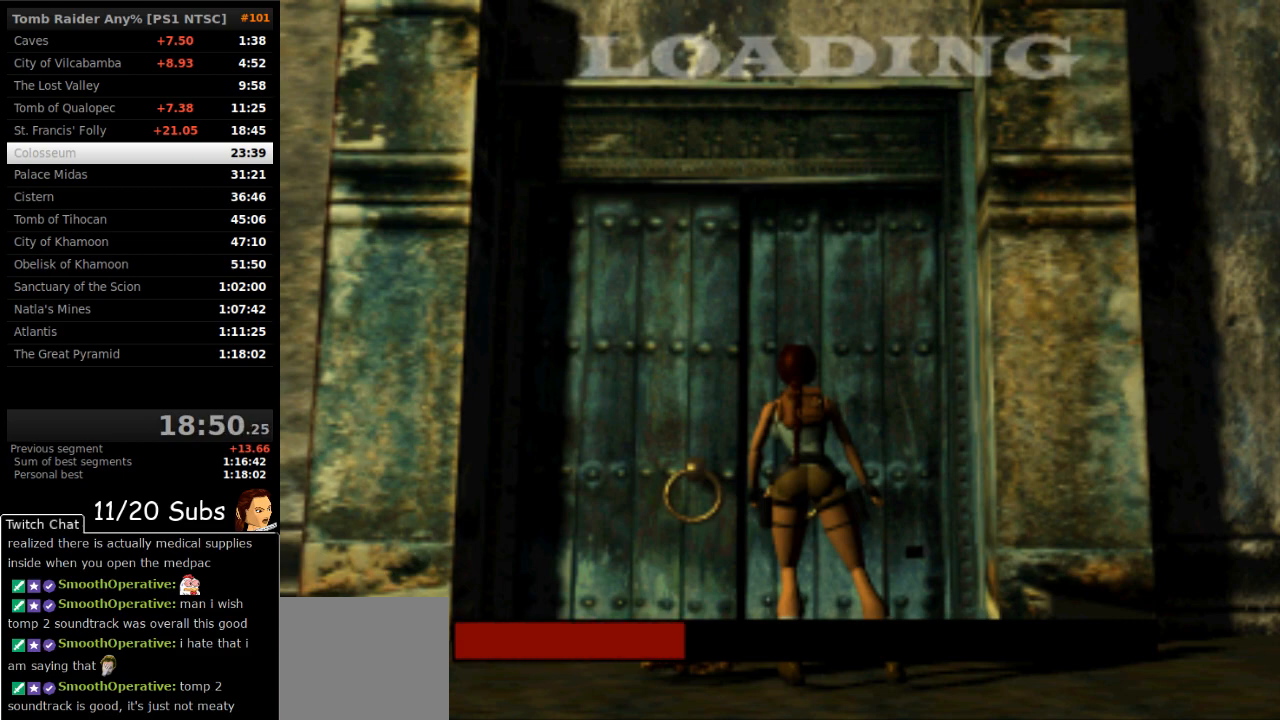
{"buttons": [], "right_stick": "center", "events": []}
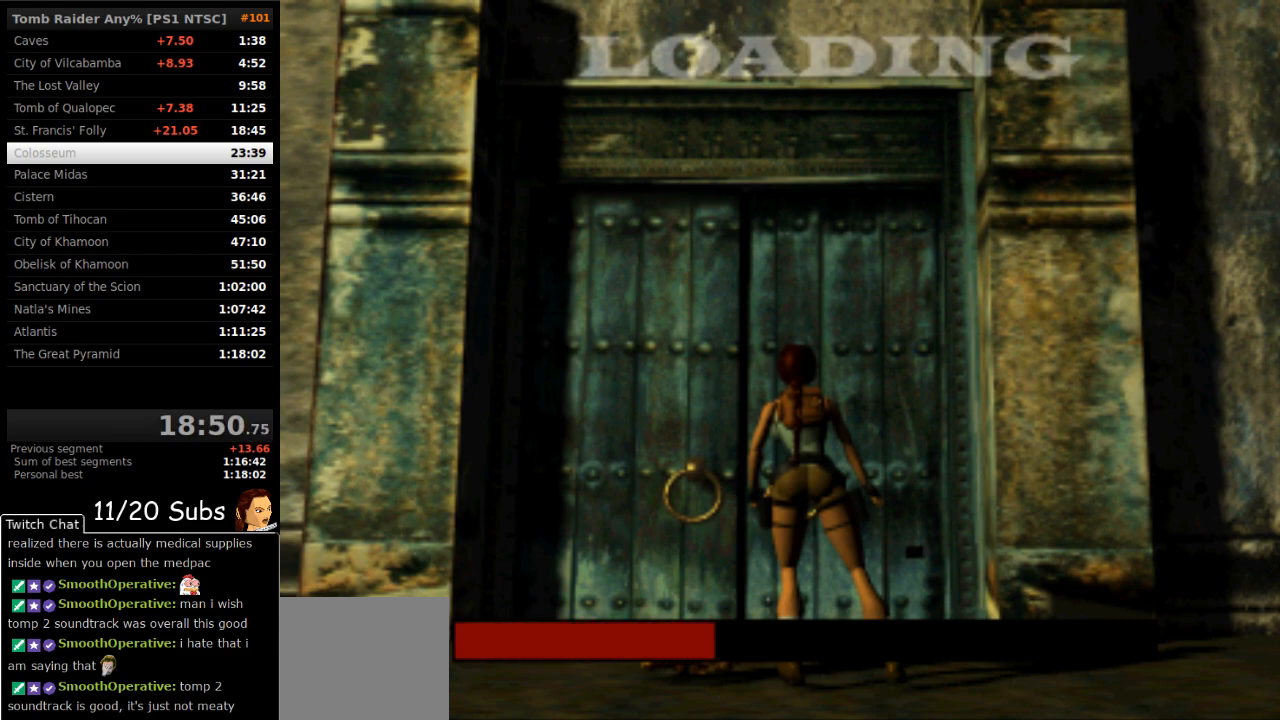
{"buttons": [], "right_stick": "center", "events": []}
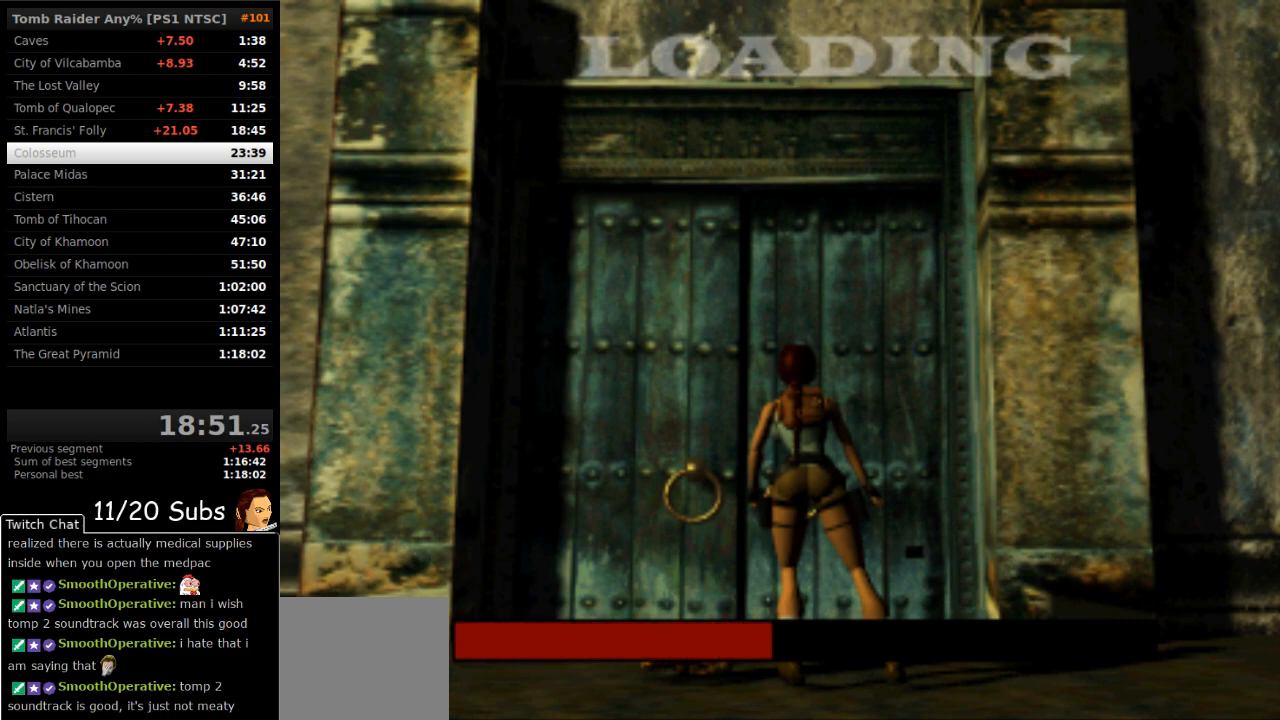
{"buttons": [], "right_stick": "center", "events": []}
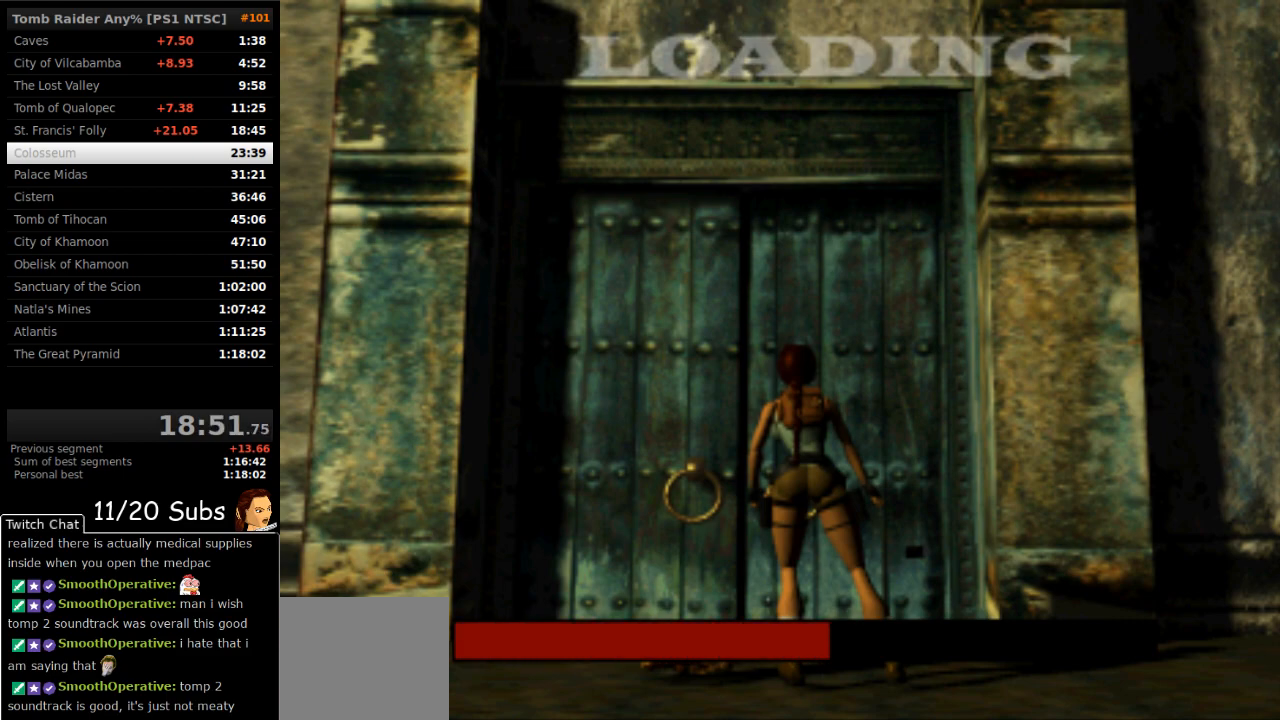
{"buttons": [], "right_stick": "center", "events": []}
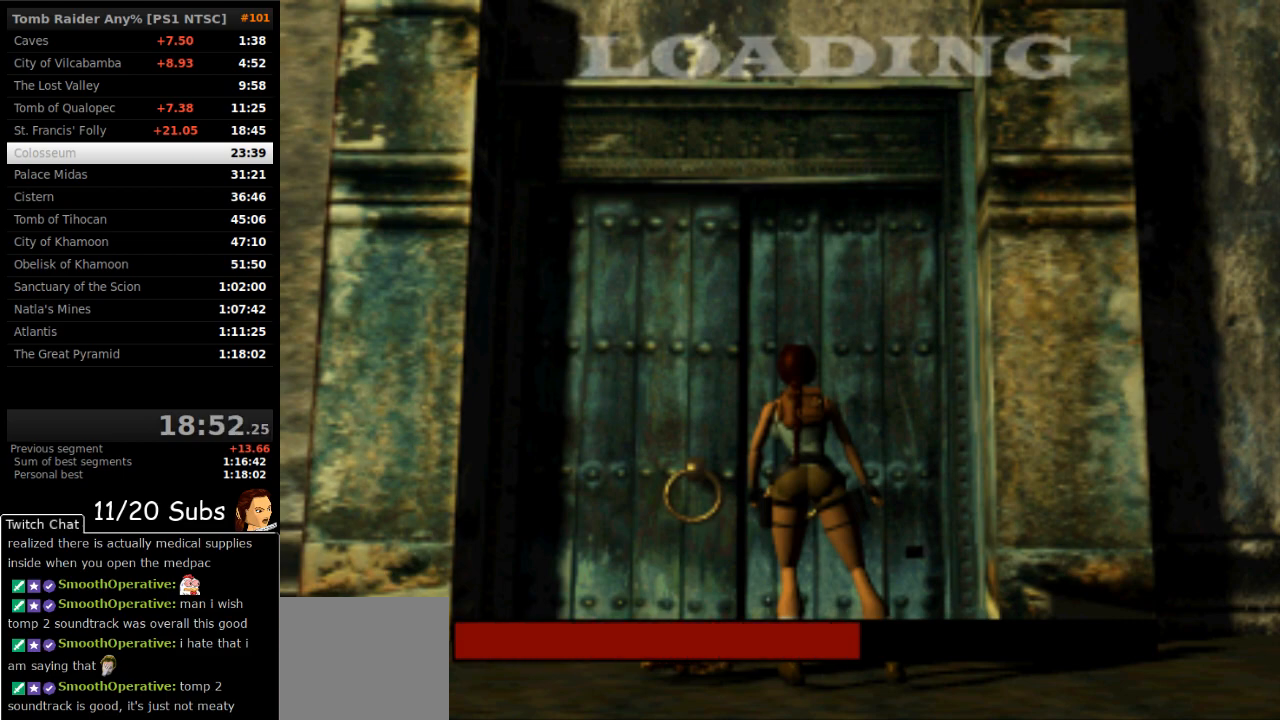
{"buttons": [], "right_stick": "center", "events": []}
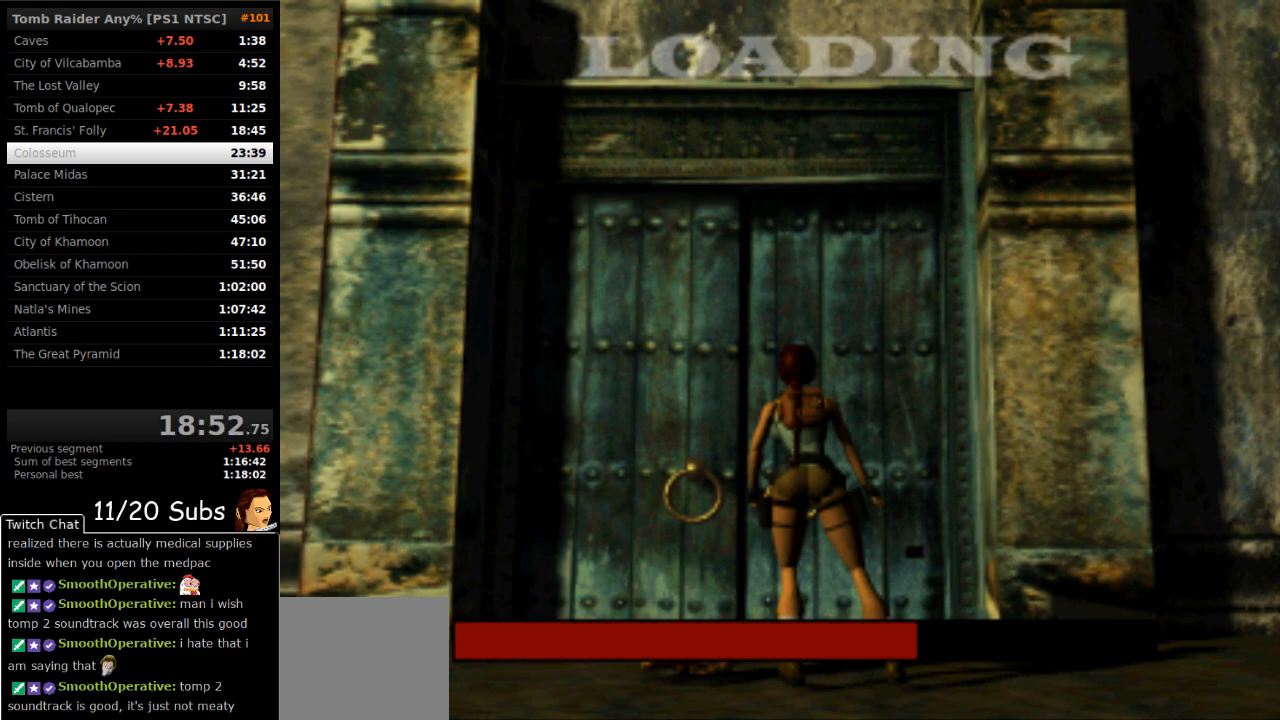
{"buttons": [], "right_stick": "center", "events": []}
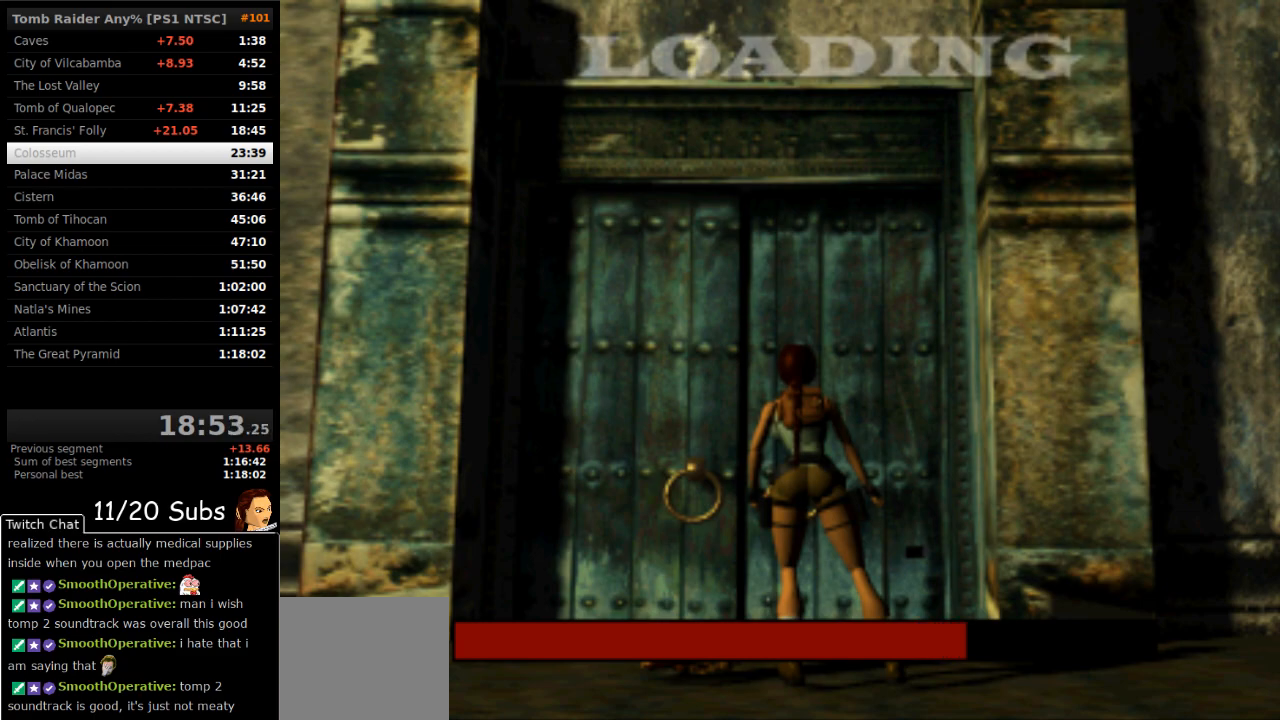
{"buttons": ["DPAD_UP"], "right_stick": "center", "events": [[400, "DPAD_UP", "down"]]}
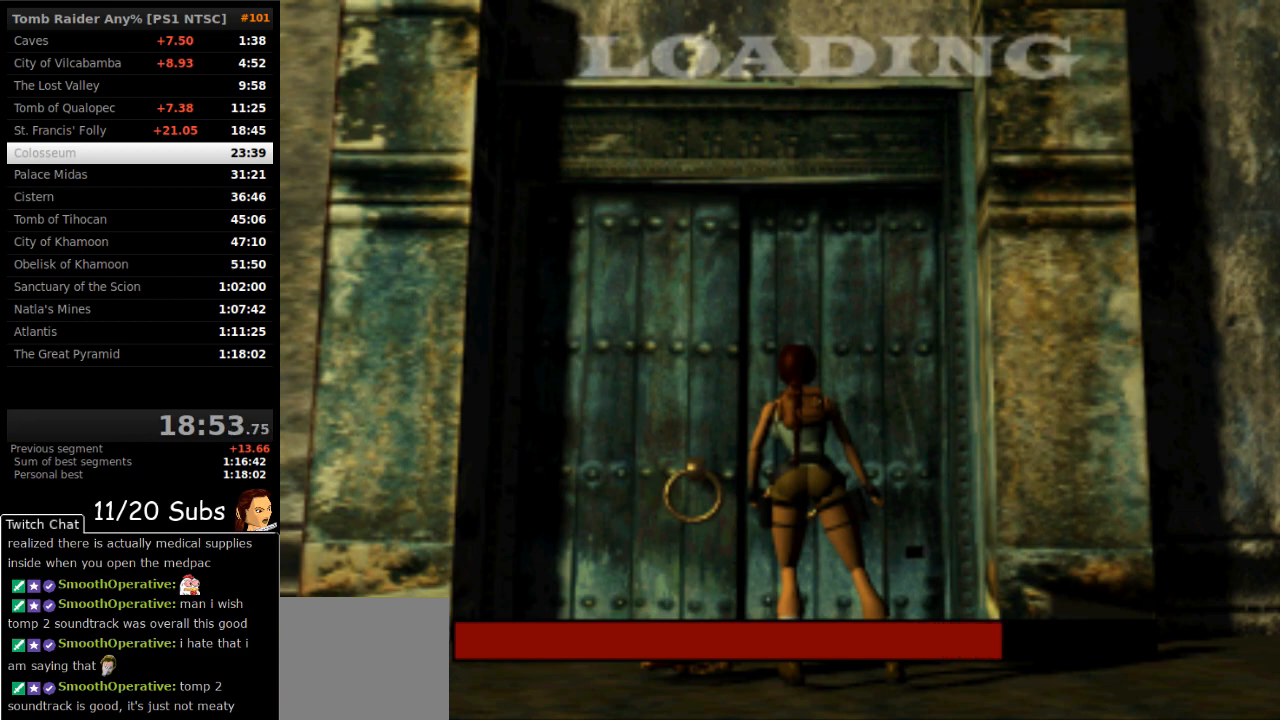
{"buttons": ["DPAD_UP"], "right_stick": "center", "events": []}
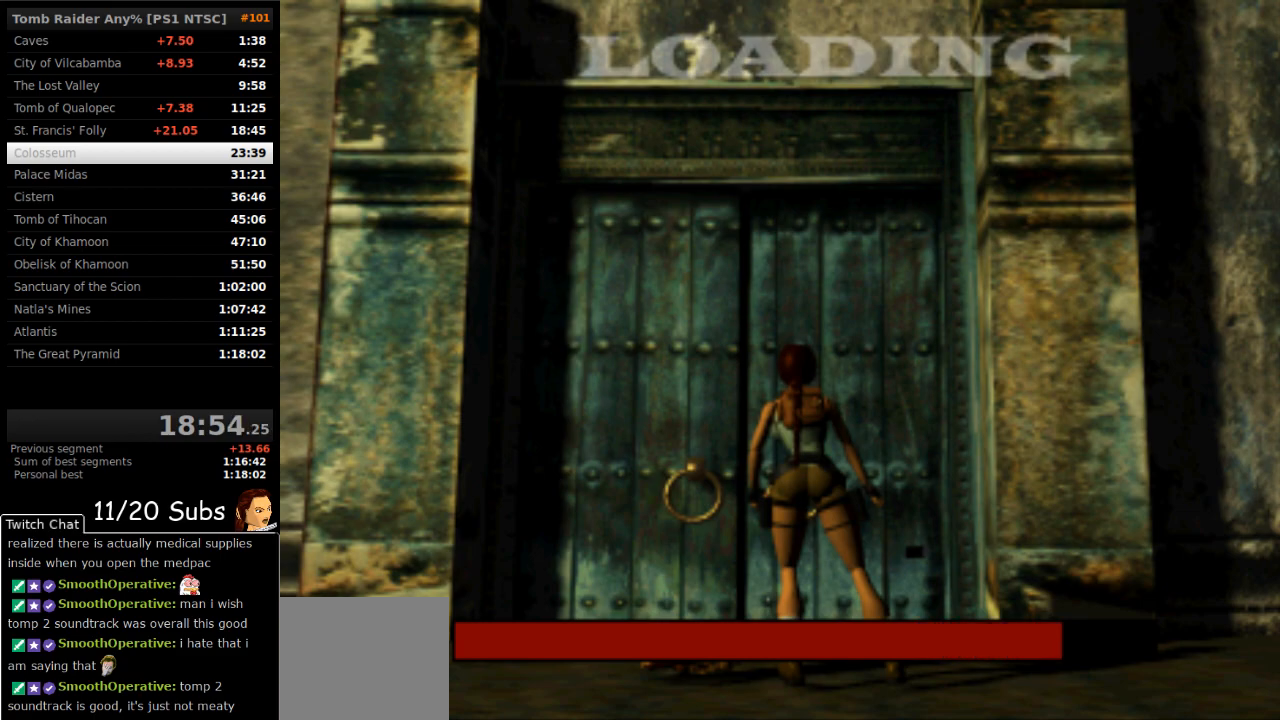
{"buttons": ["DPAD_UP"], "right_stick": "center", "events": []}
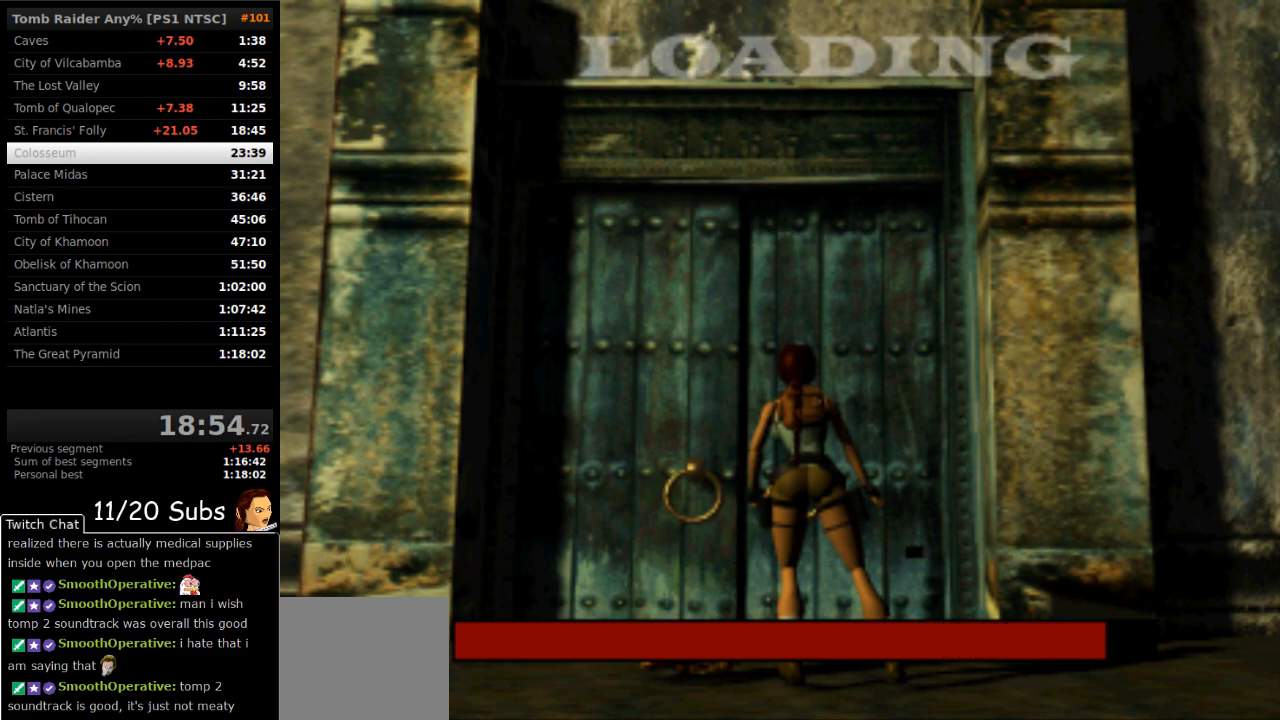
{"buttons": ["DPAD_UP"], "right_stick": "center", "events": []}
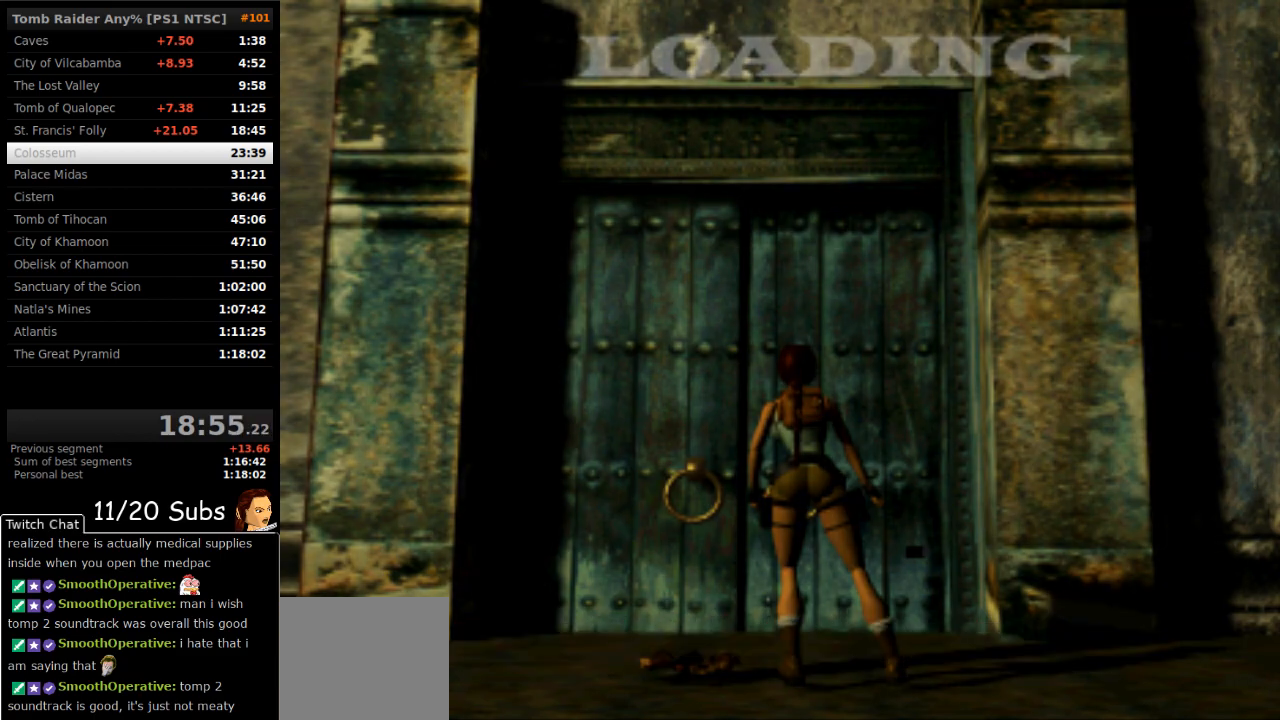
{"buttons": ["DPAD_UP"], "right_stick": "center", "events": []}
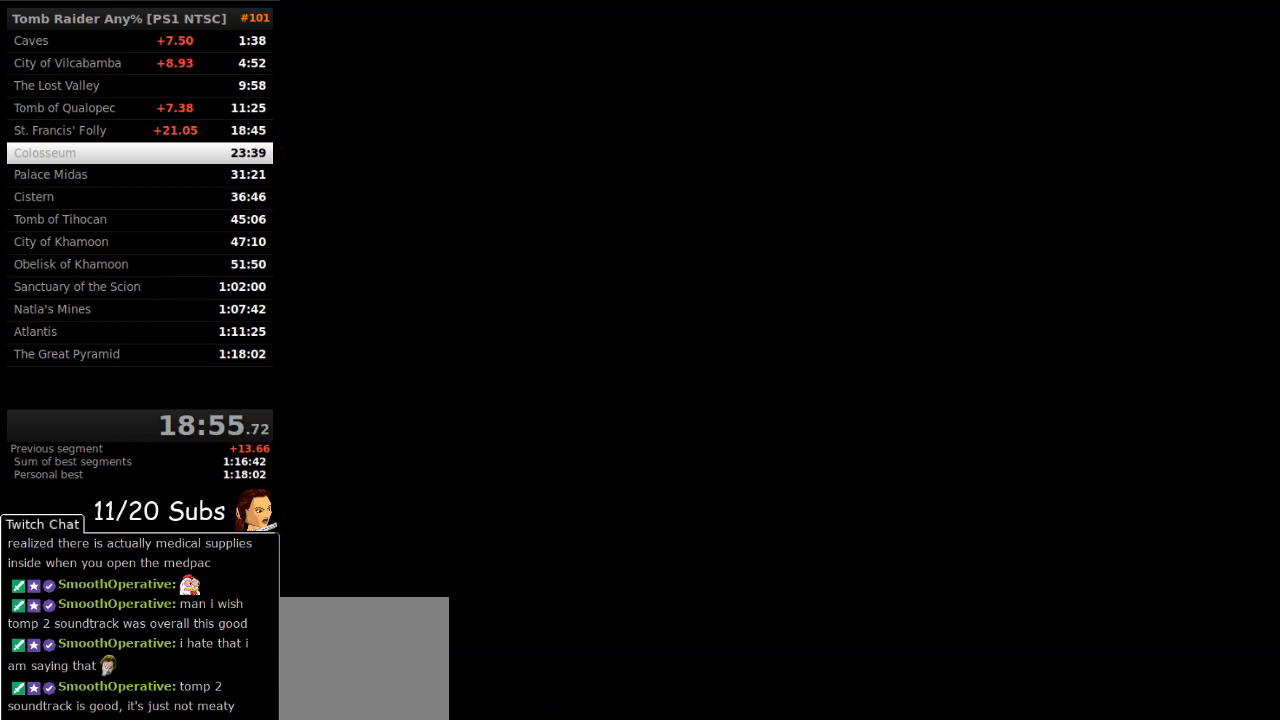
{"buttons": ["SQUARE", "DPAD_UP"], "right_stick": "center", "events": [[150, "SQUARE", "down"]]}
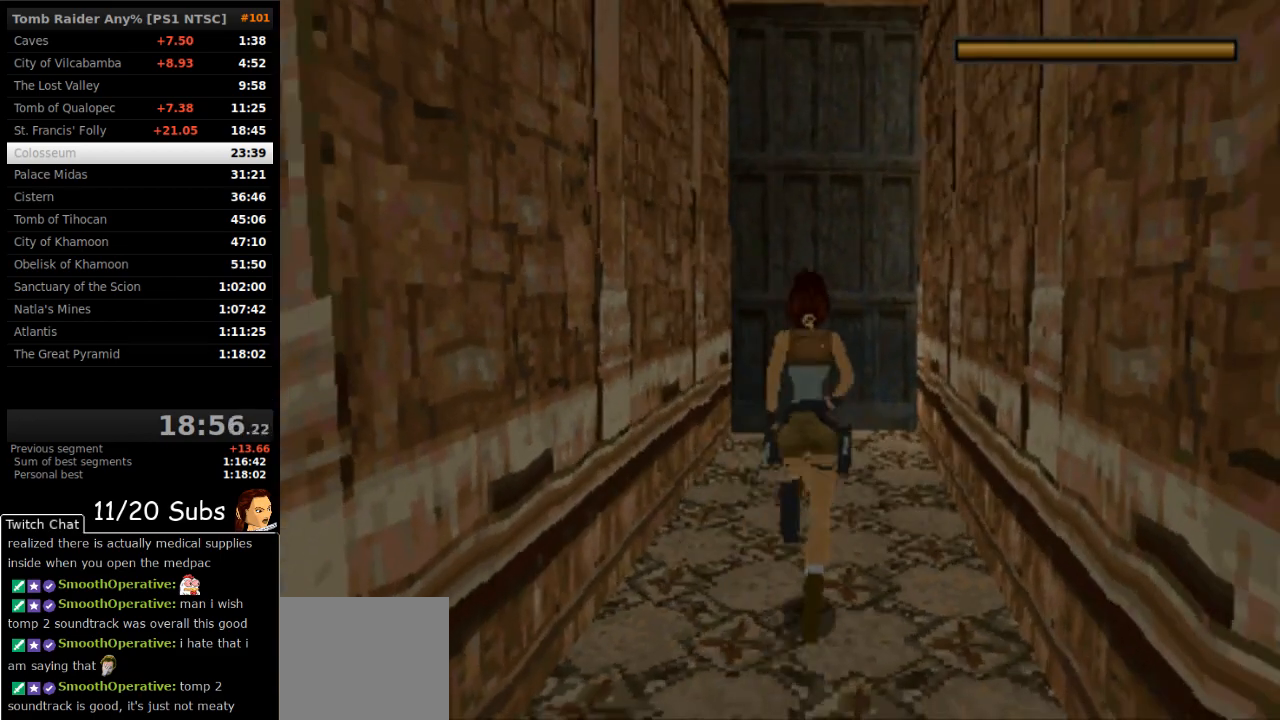
{"buttons": ["SQUARE", "DPAD_UP", "DPAD_LEFT"], "right_stick": "center", "events": [[233, "DPAD_LEFT", "down"]]}
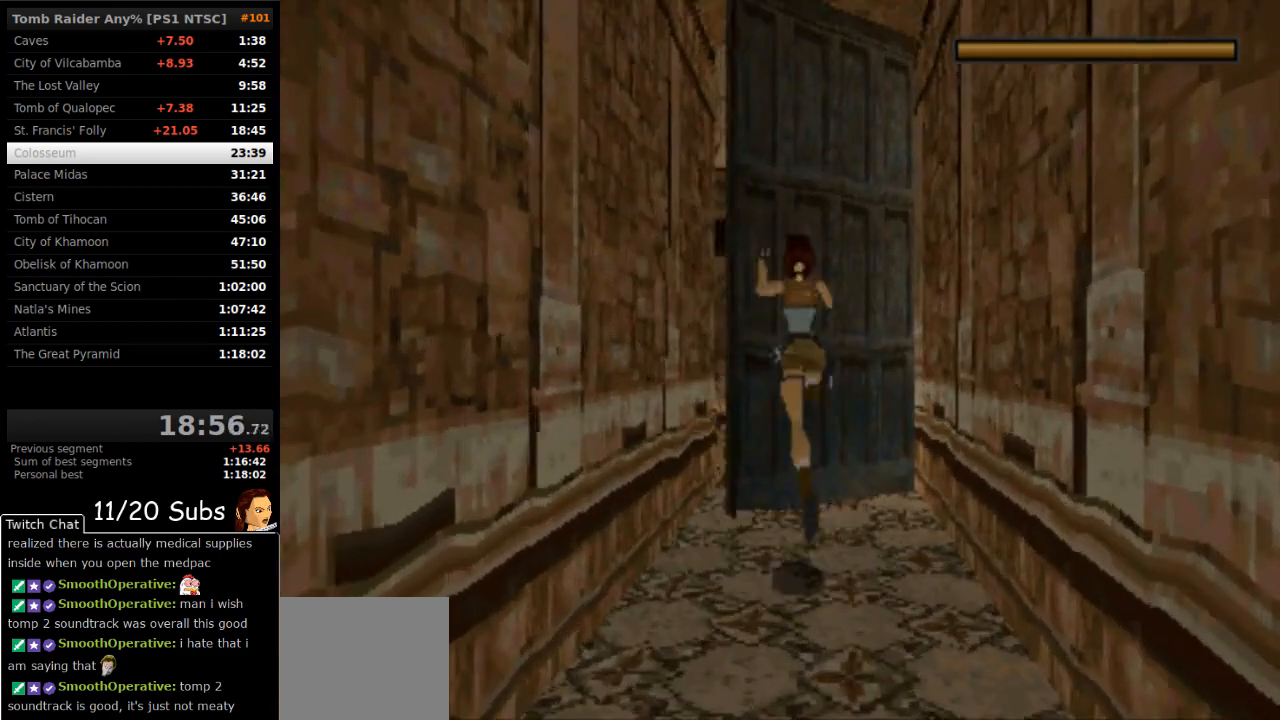
{"buttons": ["SQUARE", "DPAD_UP"], "right_stick": "center", "events": [[83, "DPAD_LEFT", "up"]]}
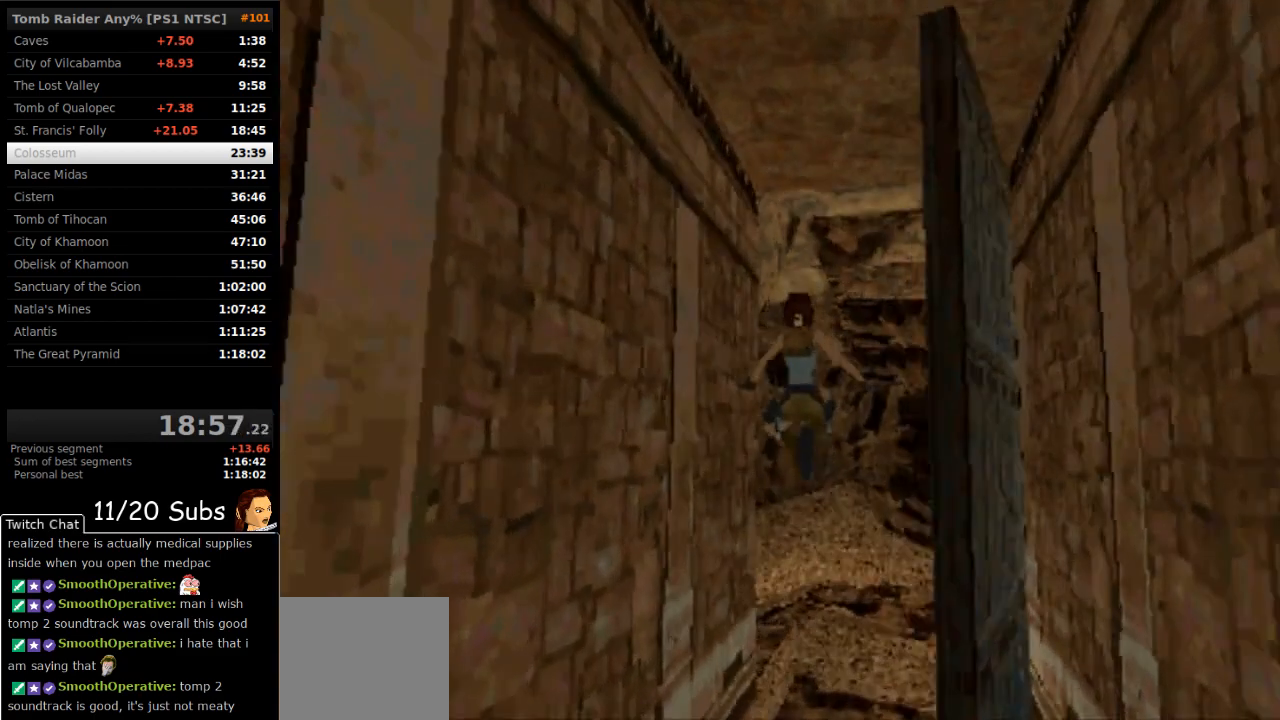
{"buttons": ["SQUARE", "DPAD_UP"], "right_stick": "center", "events": []}
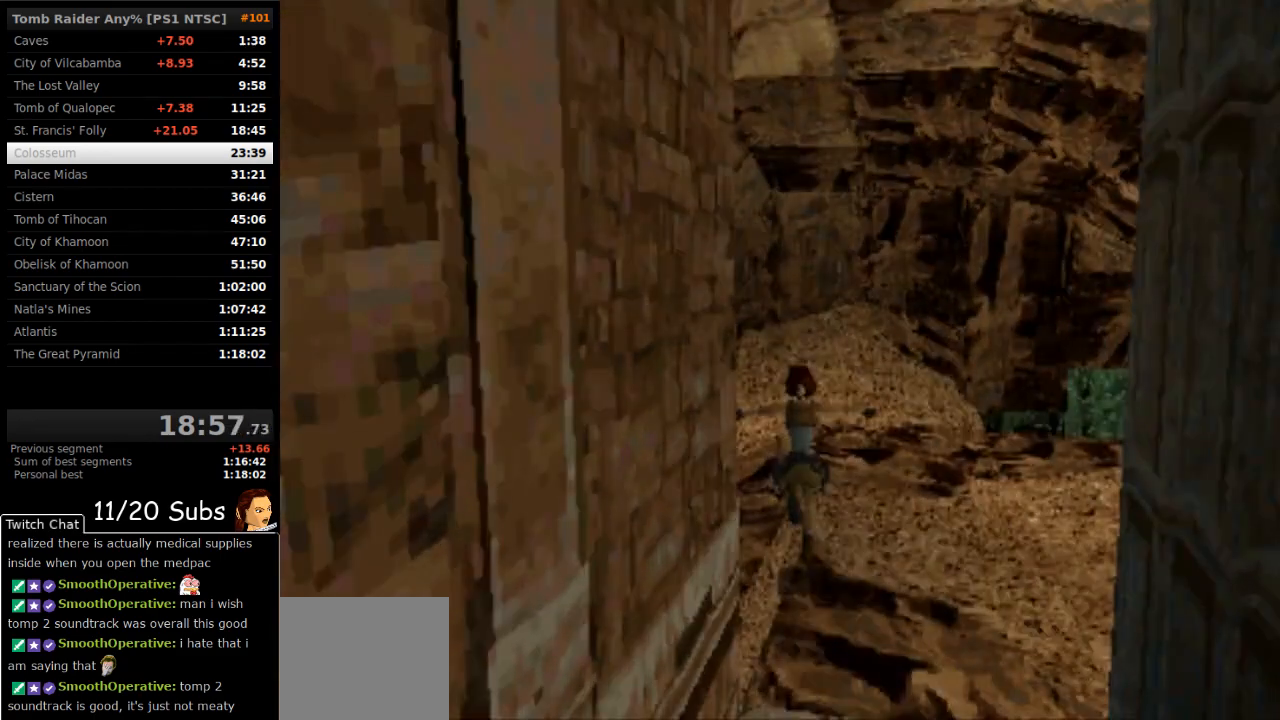
{"buttons": ["SQUARE", "DPAD_UP"], "right_stick": "center", "events": []}
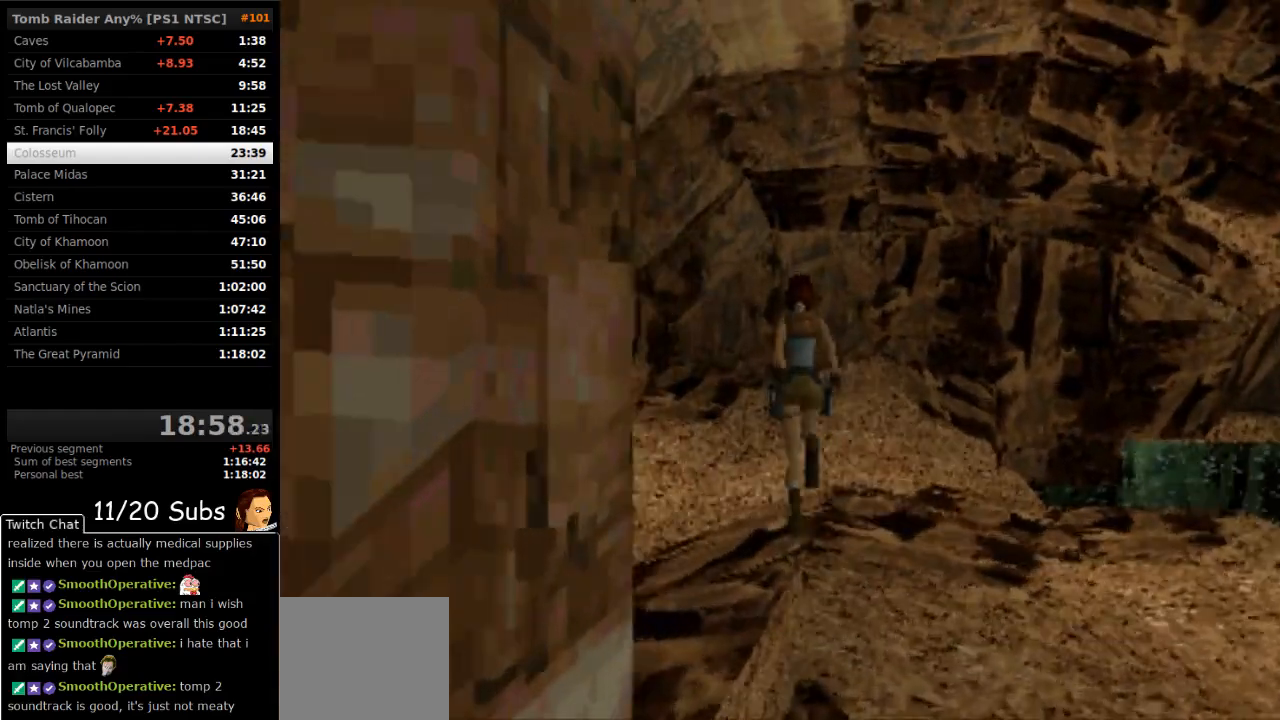
{"buttons": ["SQUARE", "DPAD_UP"], "right_stick": "center", "events": []}
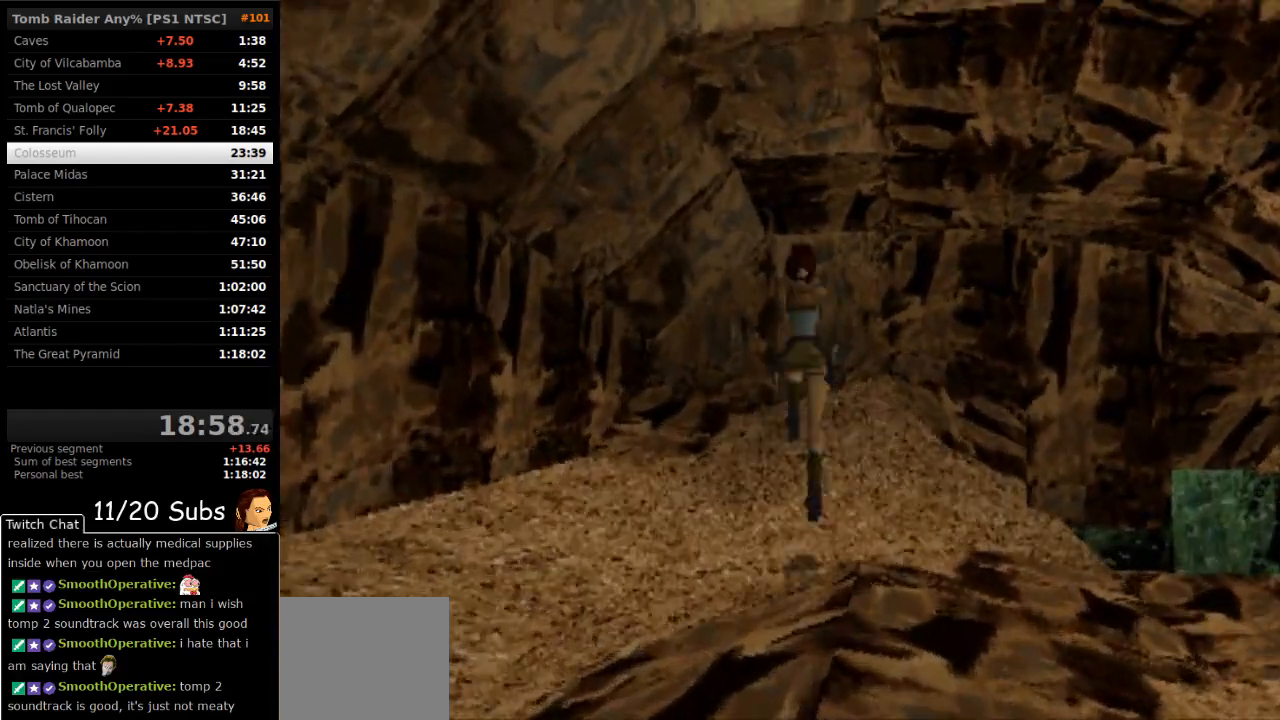
{"buttons": ["DPAD_UP"], "right_stick": "center", "events": [[133, "DPAD_RIGHT", "down"], [333, "DPAD_RIGHT", "up"], [383, "SQUARE", "up"]]}
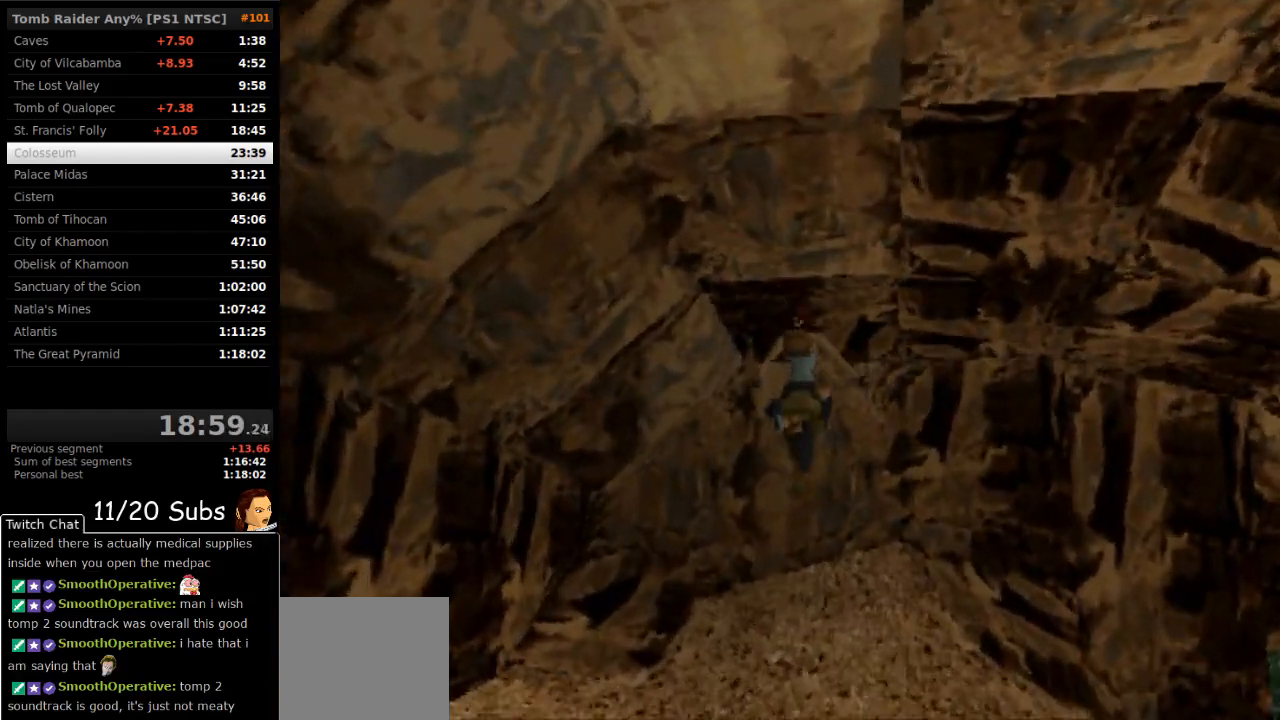
{"buttons": ["DPAD_UP"], "right_stick": "center", "events": []}
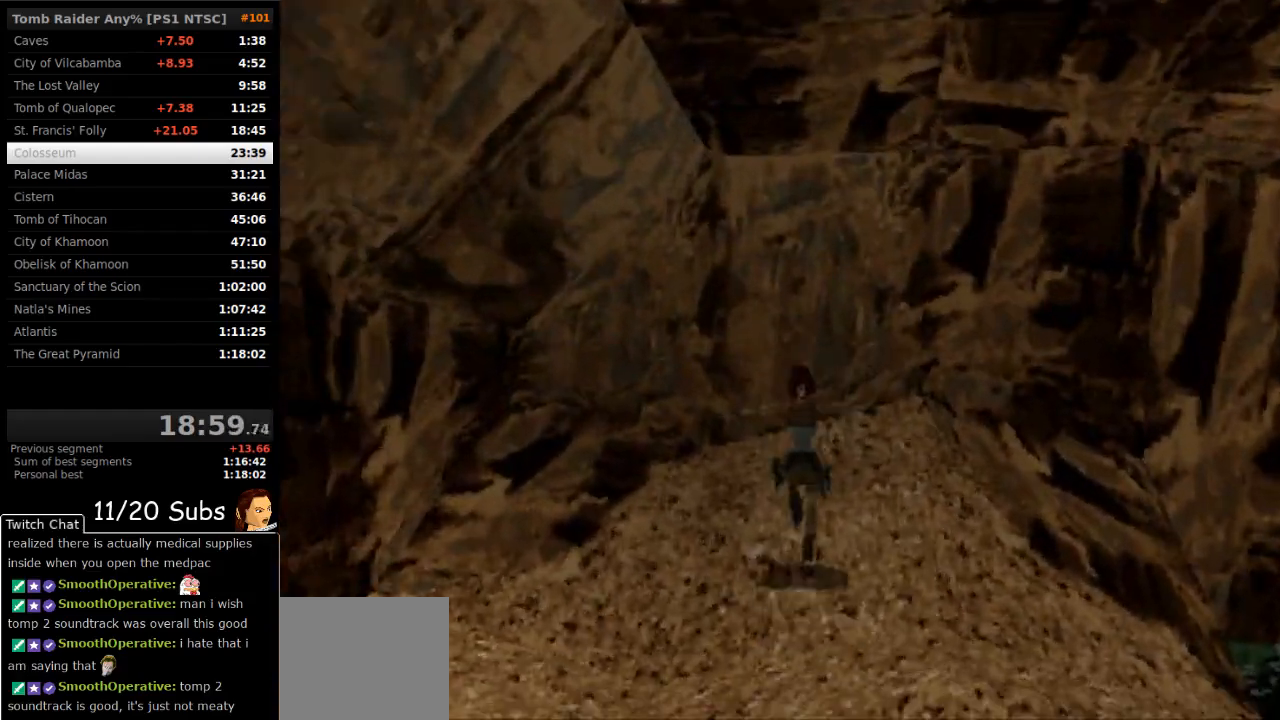
{"buttons": ["SQUARE", "DPAD_UP"], "right_stick": "center", "events": [[200, "DPAD_LEFT", "down"], [467, "DPAD_LEFT", "up"], [500, "SQUARE", "down"]]}
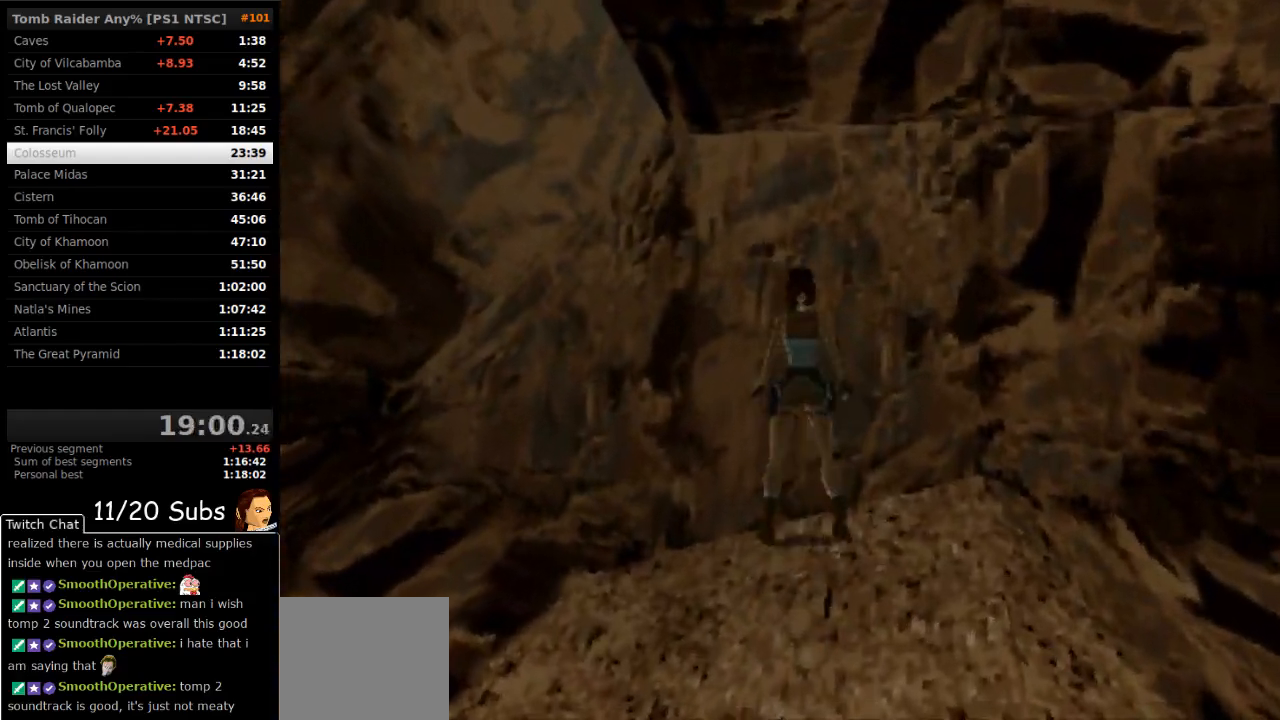
{"buttons": ["SQUARE", "DPAD_UP"], "right_stick": "center", "events": []}
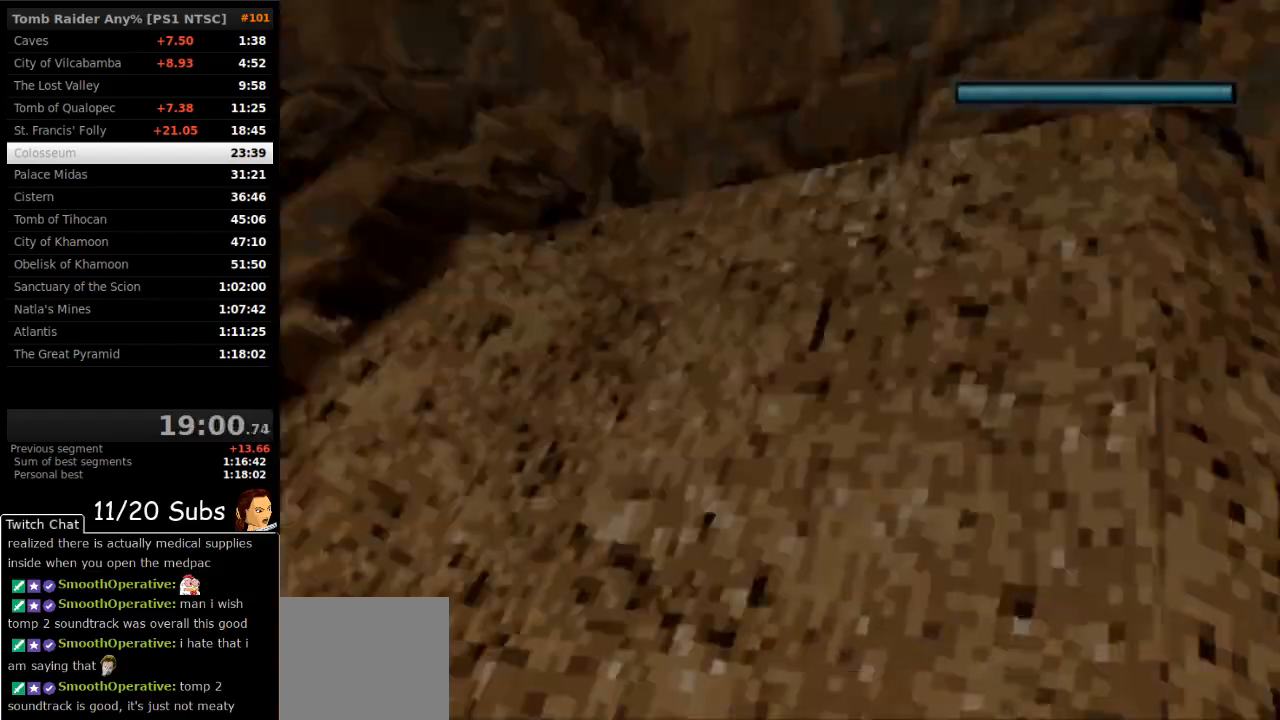
{"buttons": ["SQUARE", "DPAD_DOWN"], "right_stick": "center", "events": [[117, "DPAD_UP", "up"], [333, "DPAD_DOWN", "down"]]}
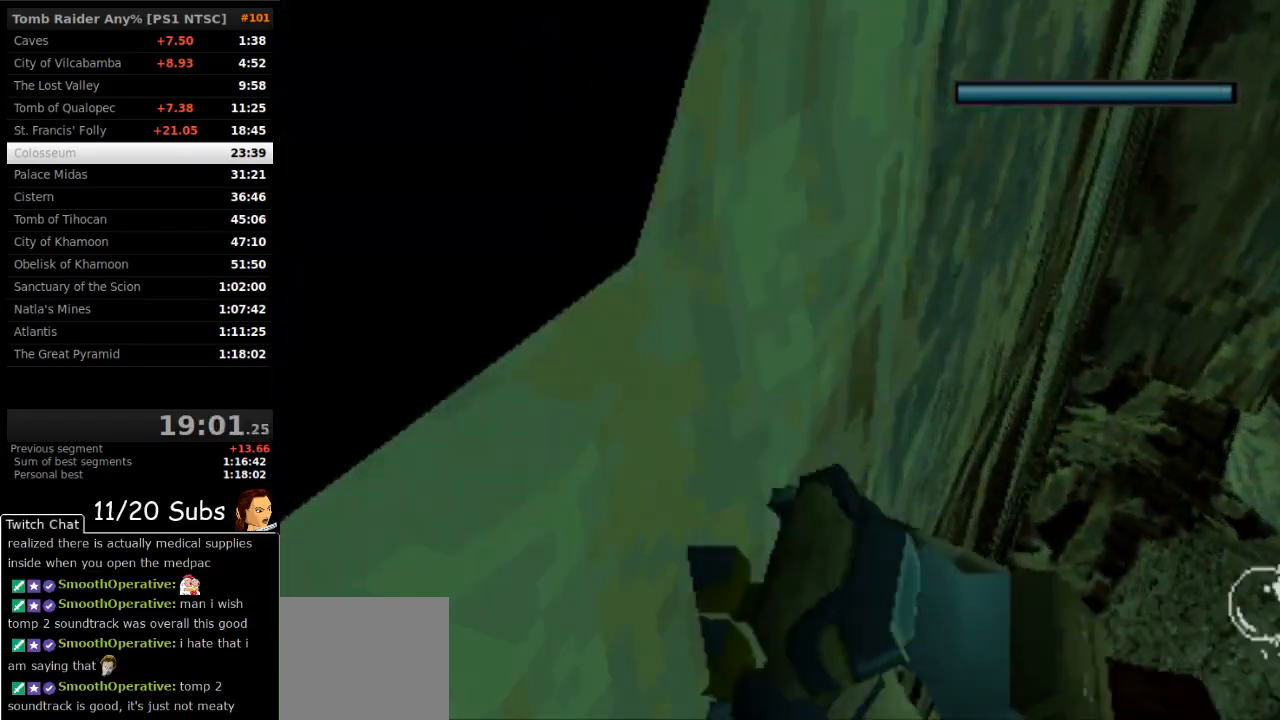
{"buttons": ["SQUARE", "DPAD_DOWN"], "right_stick": "center", "events": []}
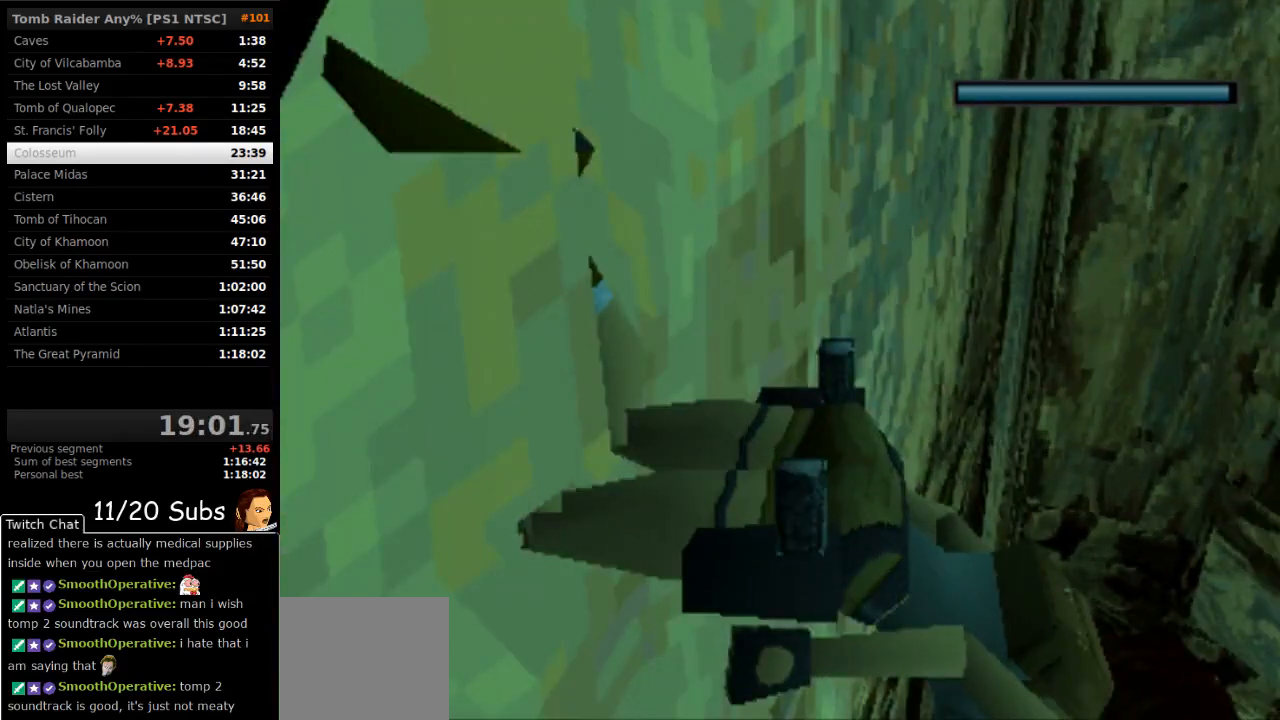
{"buttons": ["SQUARE"], "right_stick": "center", "events": [[233, "DPAD_DOWN", "up"], [400, "DPAD_LEFT", "down"], [483, "DPAD_LEFT", "up"]]}
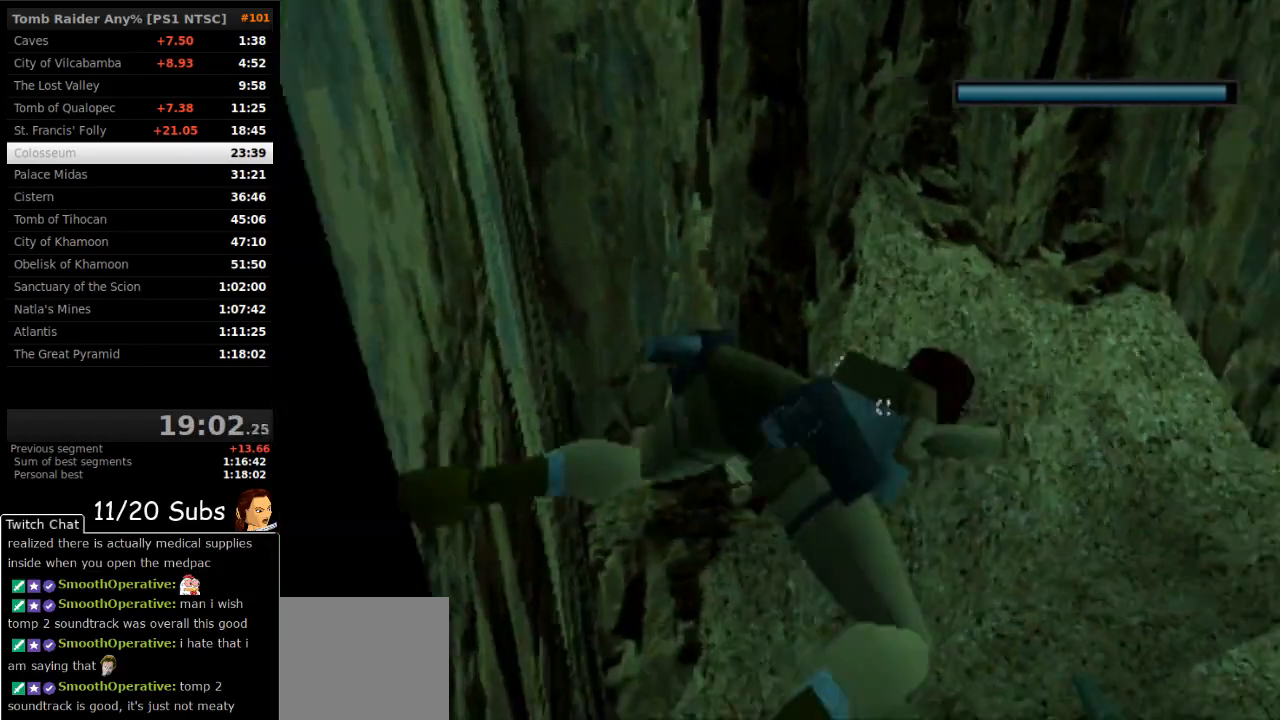
{"buttons": ["SQUARE"], "right_stick": "center", "events": [[133, "DPAD_DOWN", "down"], [250, "DPAD_DOWN", "up"]]}
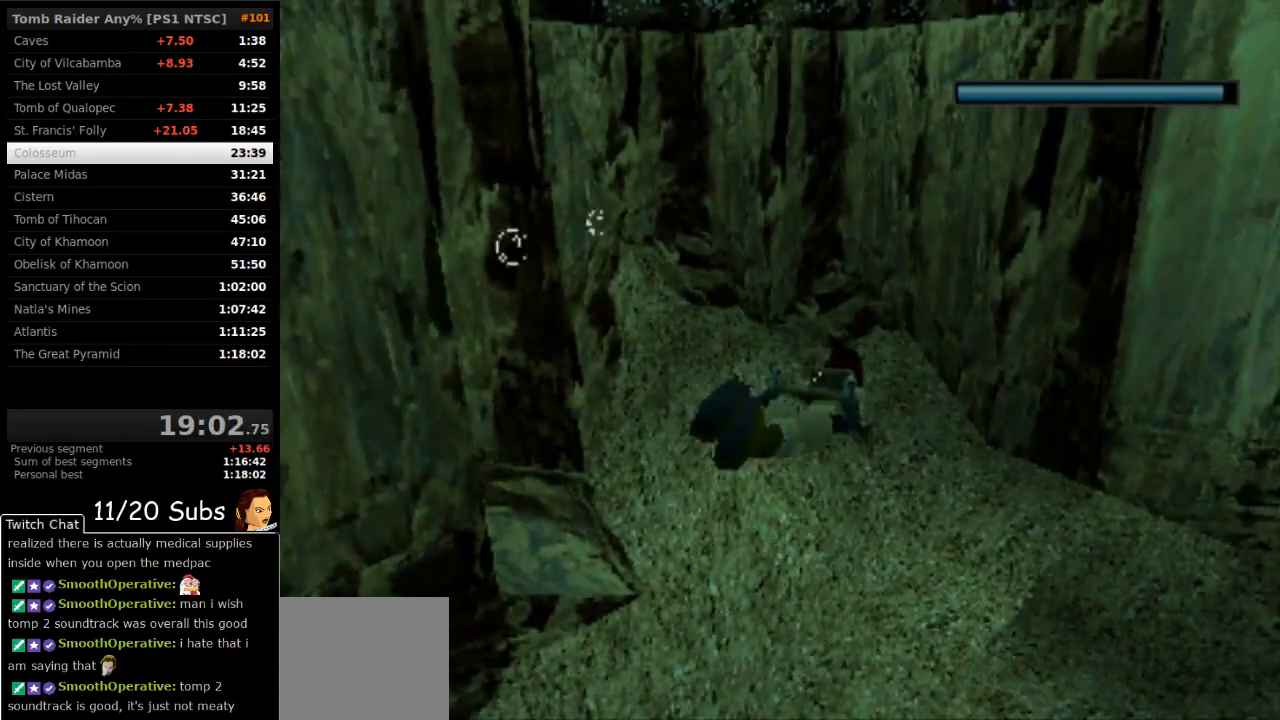
{"buttons": ["SQUARE"], "right_stick": "center", "events": [[17, "DPAD_DOWN", "down"], [167, "DPAD_DOWN", "up"], [317, "DPAD_LEFT", "down"], [433, "DPAD_LEFT", "up"]]}
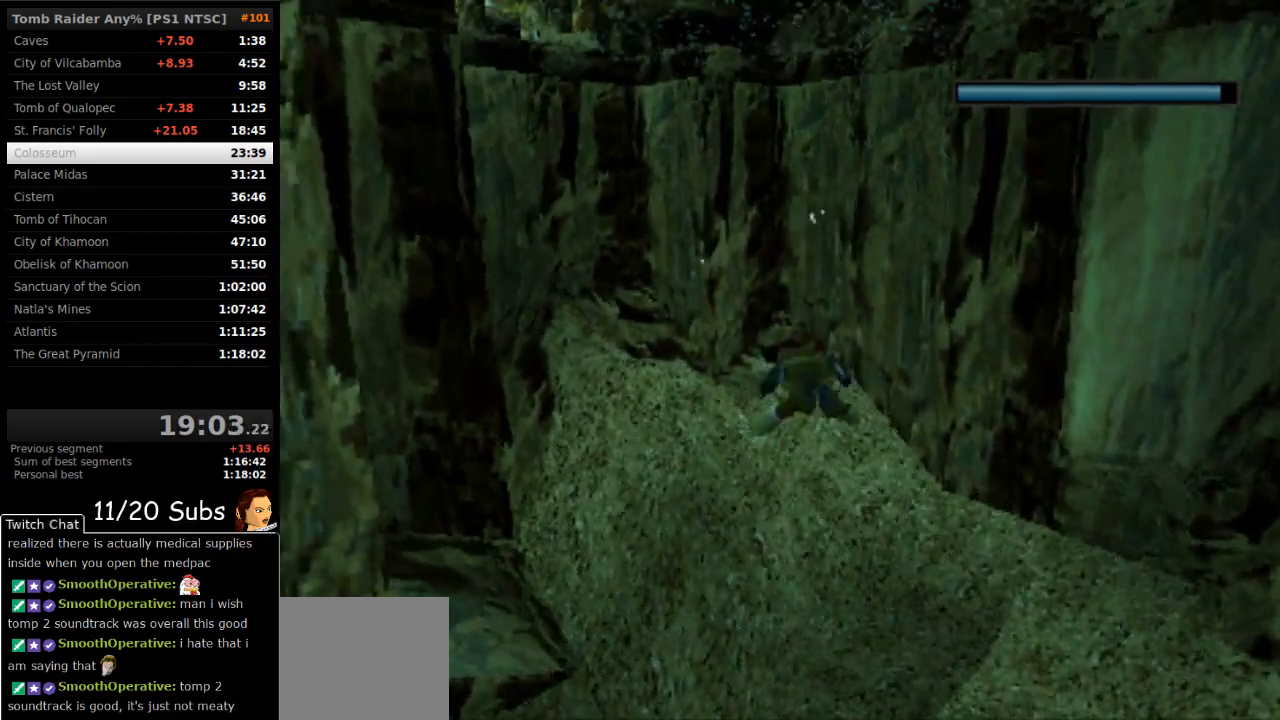
{"buttons": ["SQUARE"], "right_stick": "center", "events": [[17, "DPAD_DOWN", "down"], [250, "DPAD_DOWN", "up"], [283, "DPAD_RIGHT", "down"], [350, "DPAD_RIGHT", "up"]]}